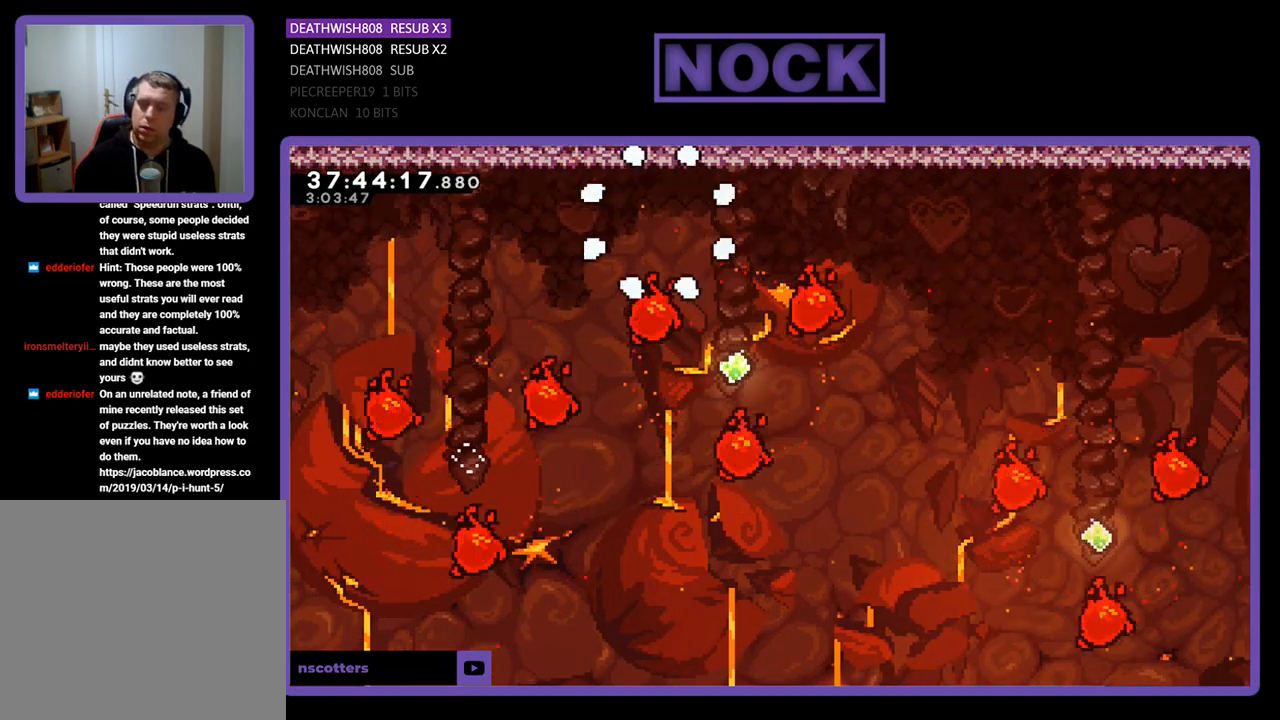
Gameplay with a controller (PlayStation layout); each line is a JSON object with the inputs held at the frame after it. "events" lists button and stick changes between this image and that frame as [ms after this image, input, new state], when the widget could be followed in between. Not read: left_stick right_stick.
{"buttons": ["R2", "DPAD_RIGHT"], "events": [[267, "R2", "down"], [467, "DPAD_RIGHT", "down"]]}
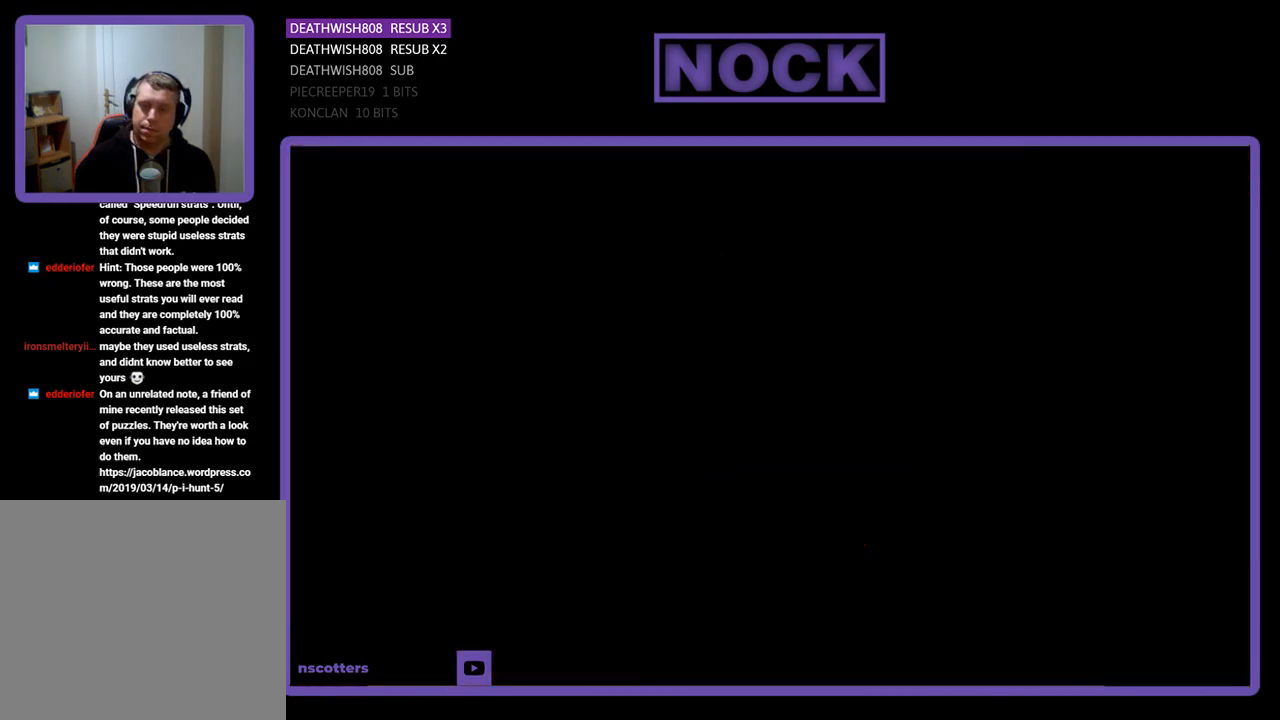
{"buttons": ["R2", "DPAD_RIGHT"], "events": []}
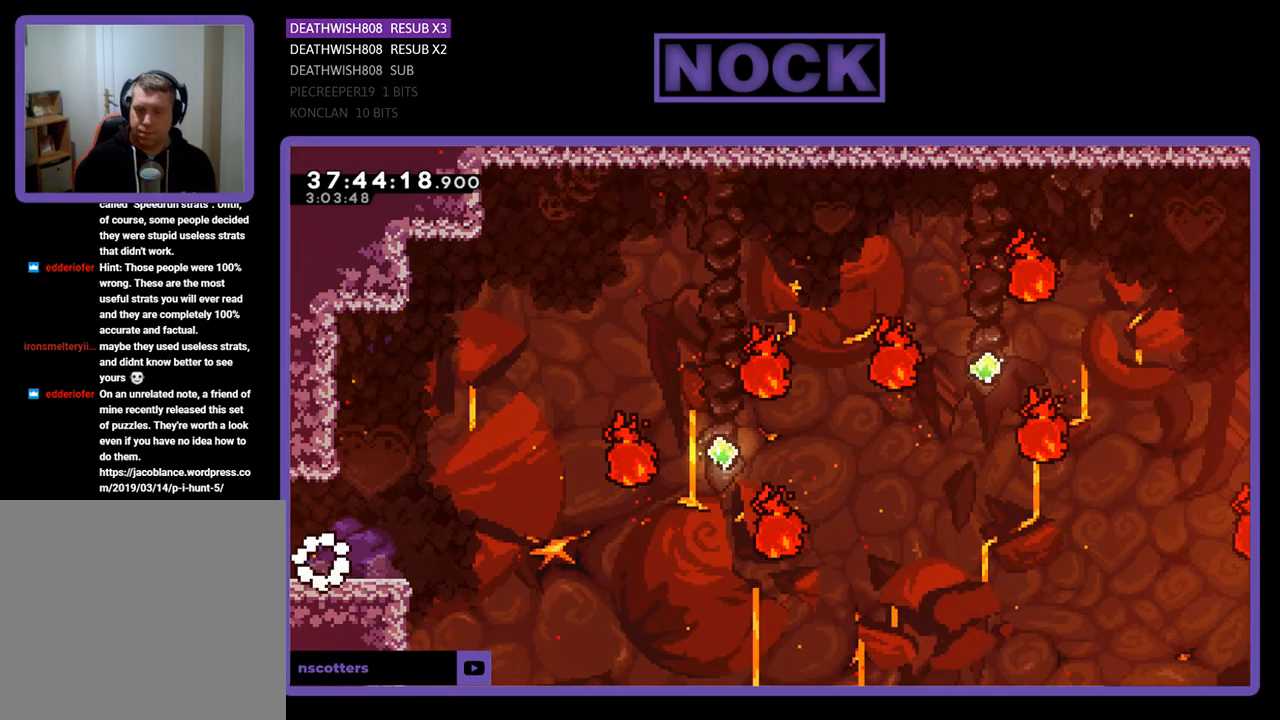
{"buttons": ["CROSS", "R2", "DPAD_RIGHT"], "events": [[467, "CROSS", "down"]]}
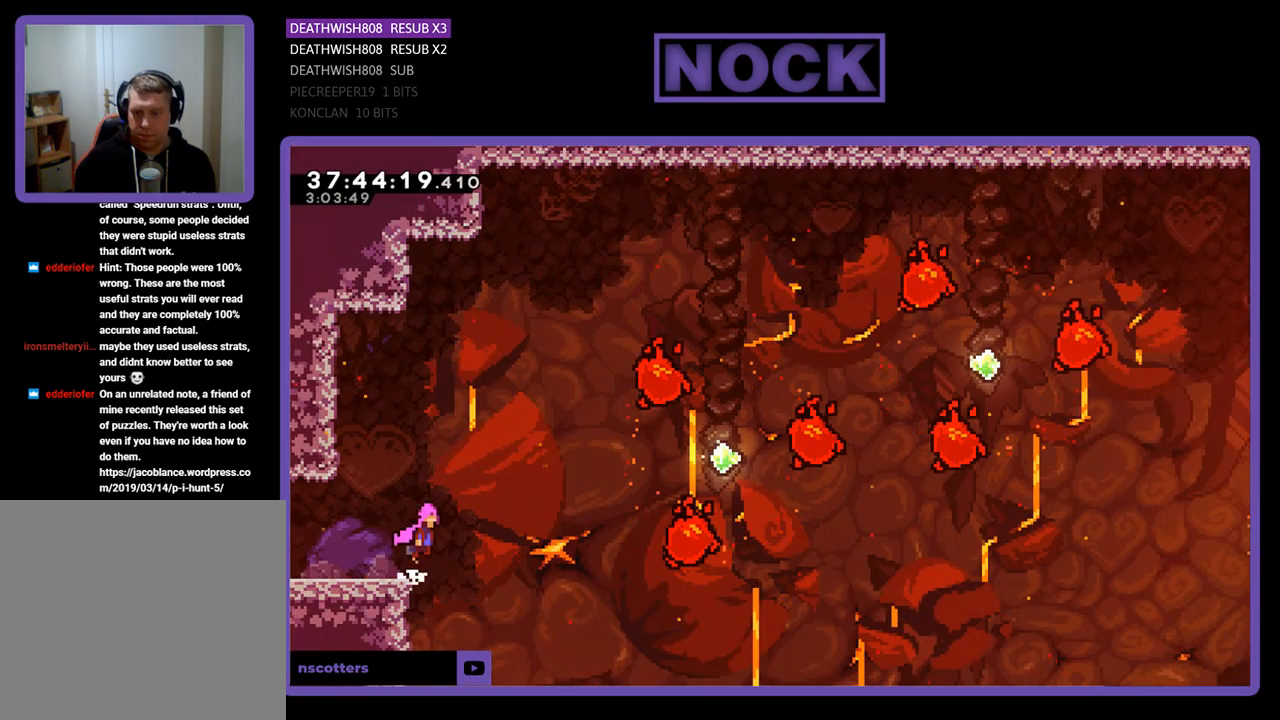
{"buttons": ["R2", "DPAD_UP", "DPAD_RIGHT"], "events": [[200, "DPAD_RIGHT", "up"], [333, "DPAD_RIGHT", "down"], [333, "DPAD_UP", "down"], [367, "CROSS", "up"]]}
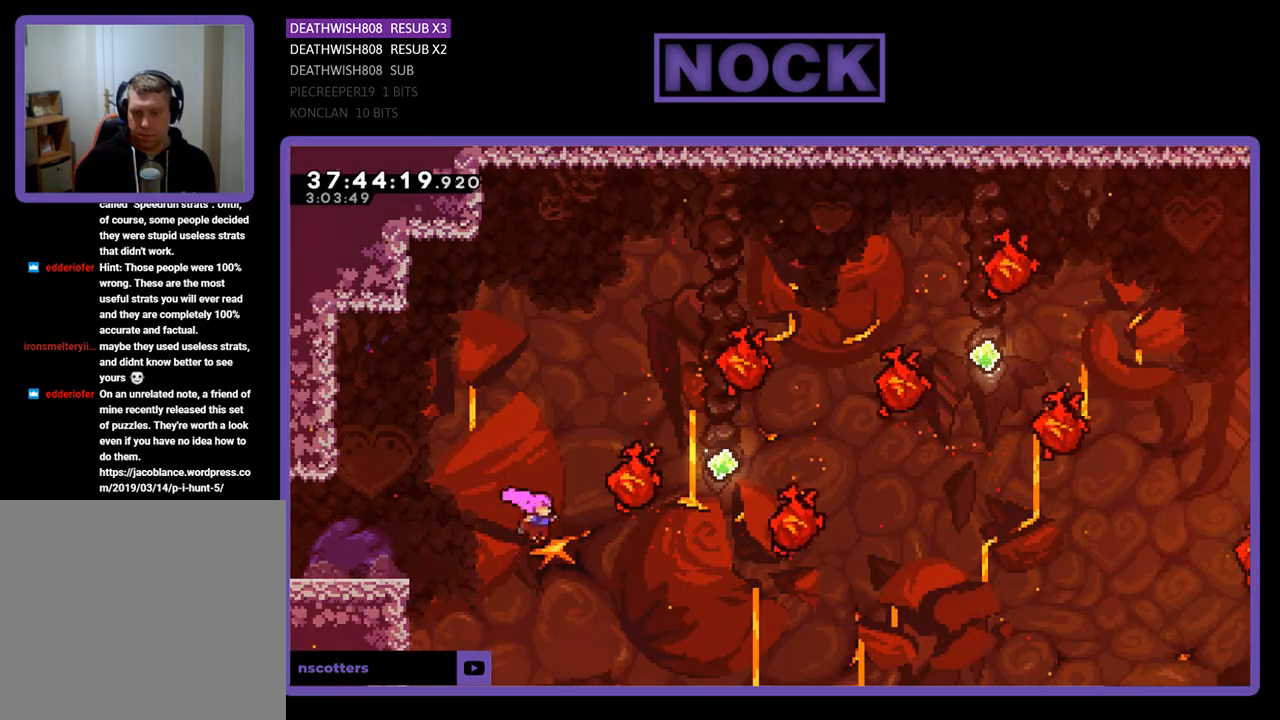
{"buttons": ["CIRCLE", "R2", "DPAD_UP"], "events": [[33, "CIRCLE", "down"], [33, "DPAD_RIGHT", "up"], [67, "DPAD_UP", "up"], [267, "CIRCLE", "up"], [433, "DPAD_UP", "down"], [500, "CIRCLE", "down"]]}
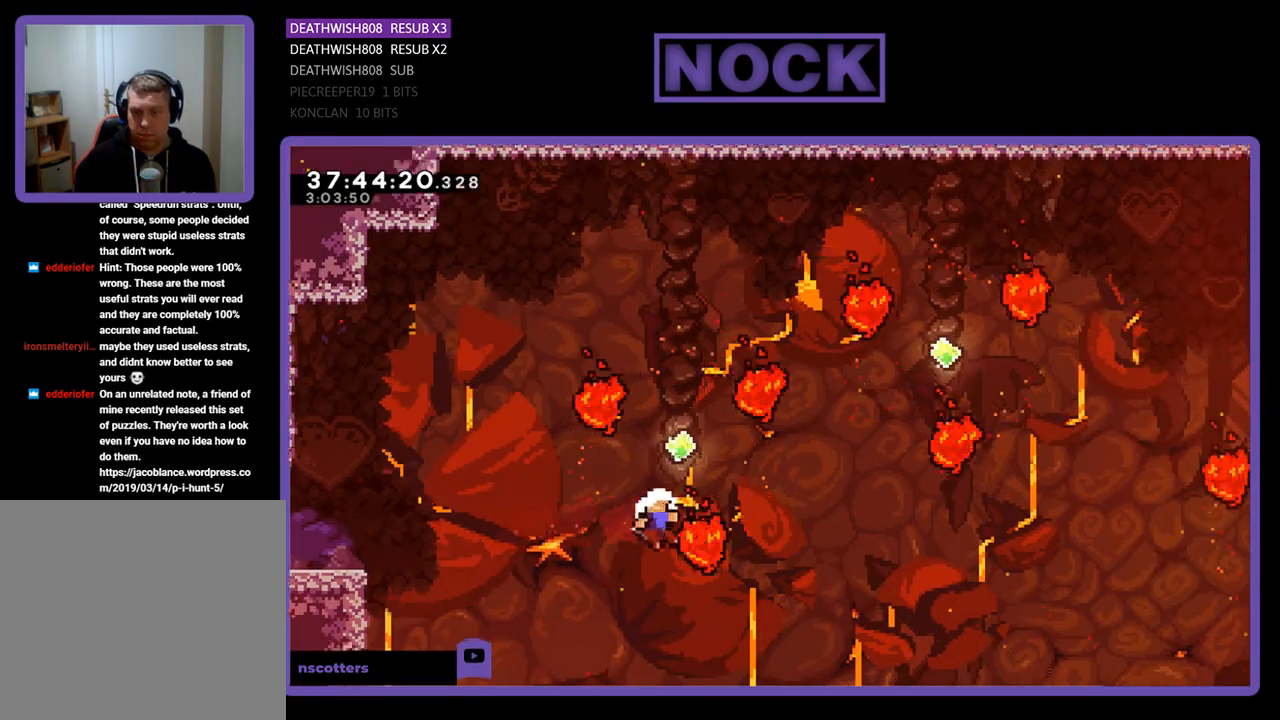
{"buttons": [], "events": [[333, "DPAD_UP", "up"], [367, "CIRCLE", "up"], [367, "R2", "up"]]}
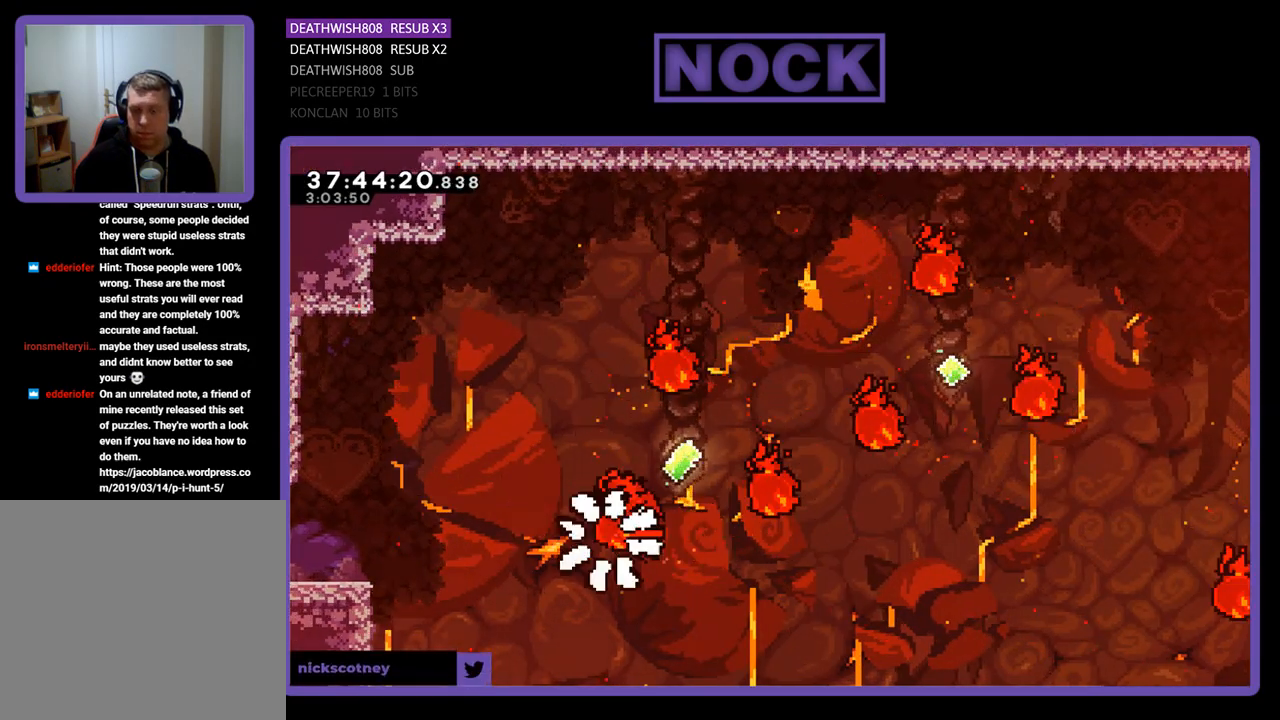
{"buttons": [], "events": []}
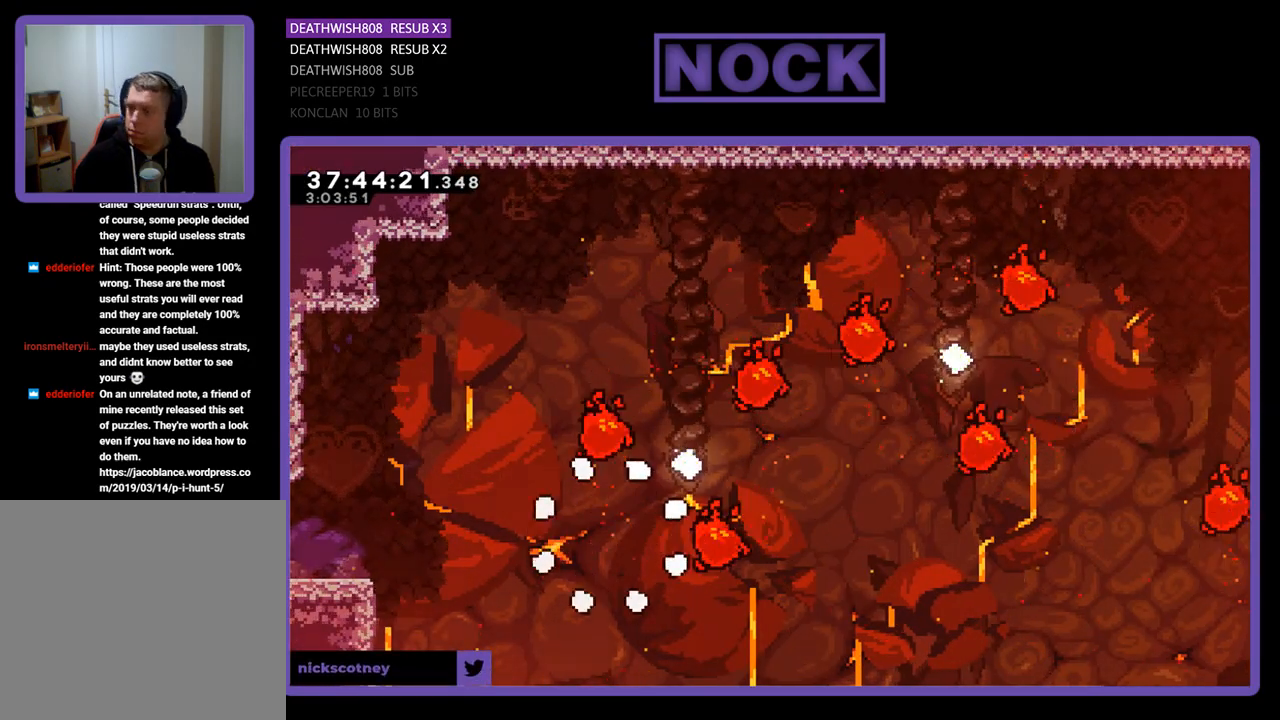
{"buttons": [], "events": []}
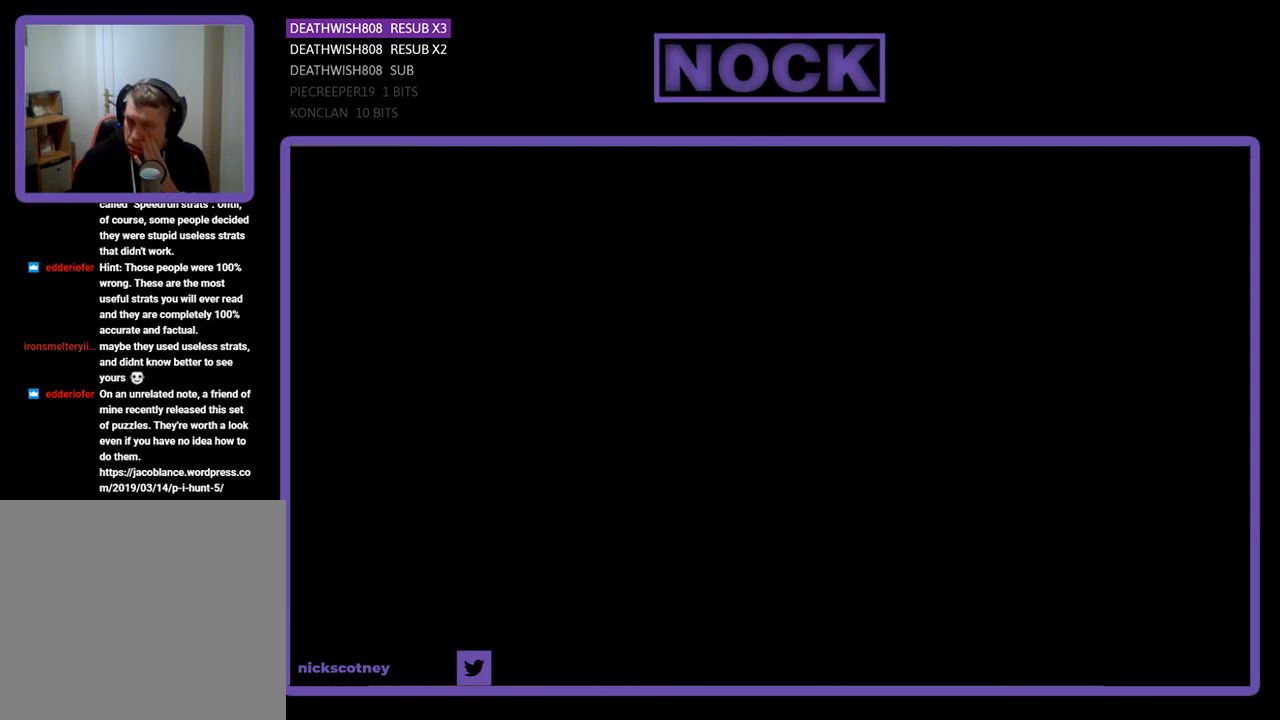
{"buttons": [], "events": []}
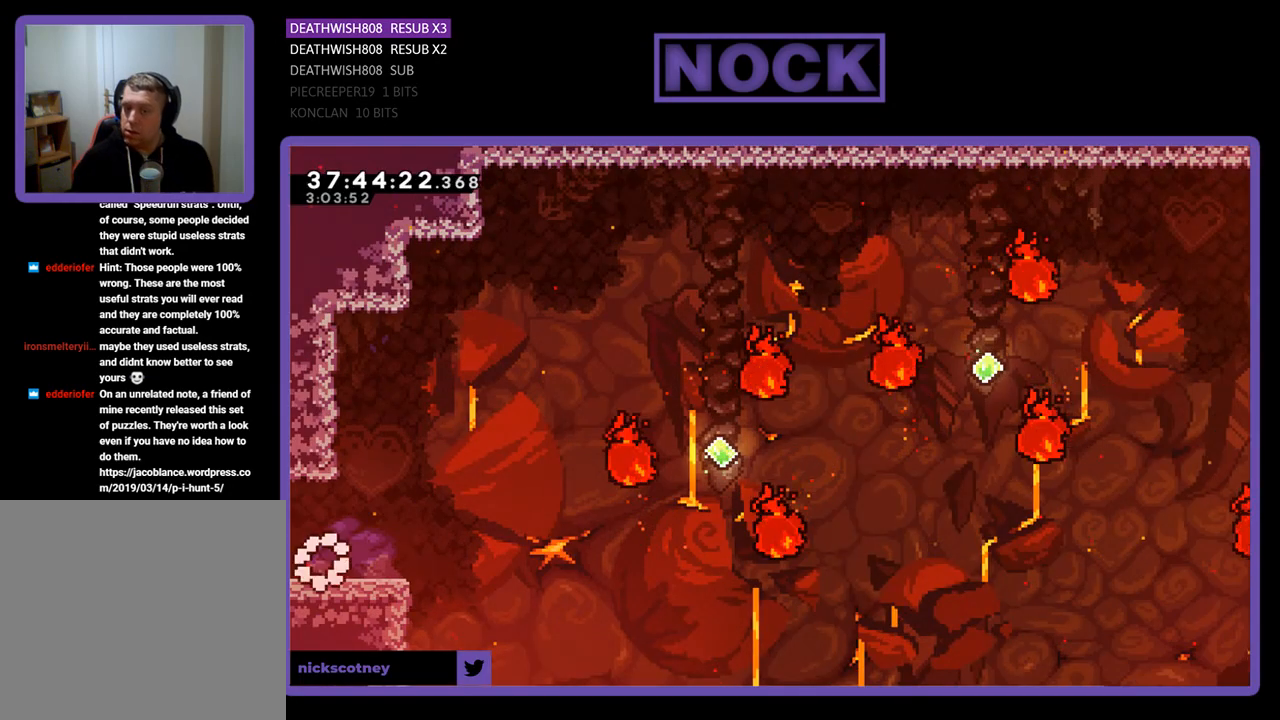
{"buttons": ["R2", "DPAD_RIGHT"], "events": [[200, "DPAD_RIGHT", "down"], [400, "R2", "down"]]}
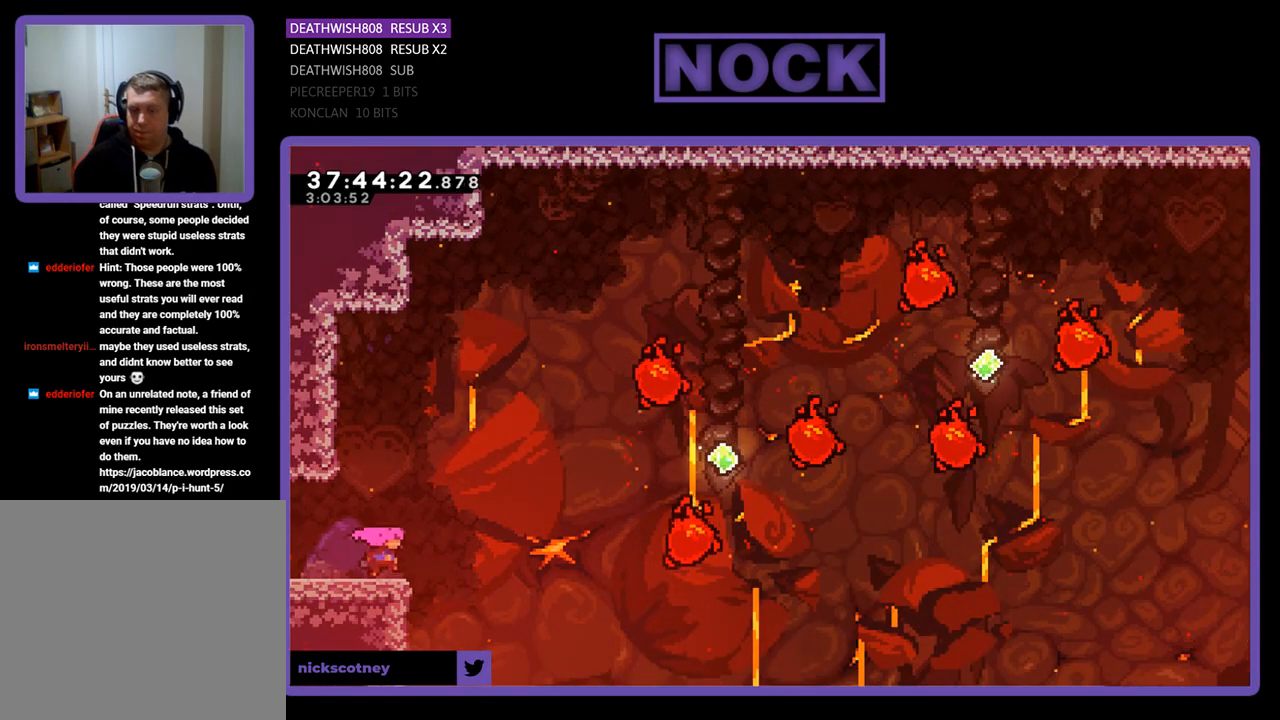
{"buttons": ["R2", "DPAD_UP", "DPAD_RIGHT"], "events": [[133, "CROSS", "down"], [200, "DPAD_RIGHT", "up"], [333, "DPAD_RIGHT", "down"], [433, "CROSS", "up"], [433, "DPAD_UP", "down"]]}
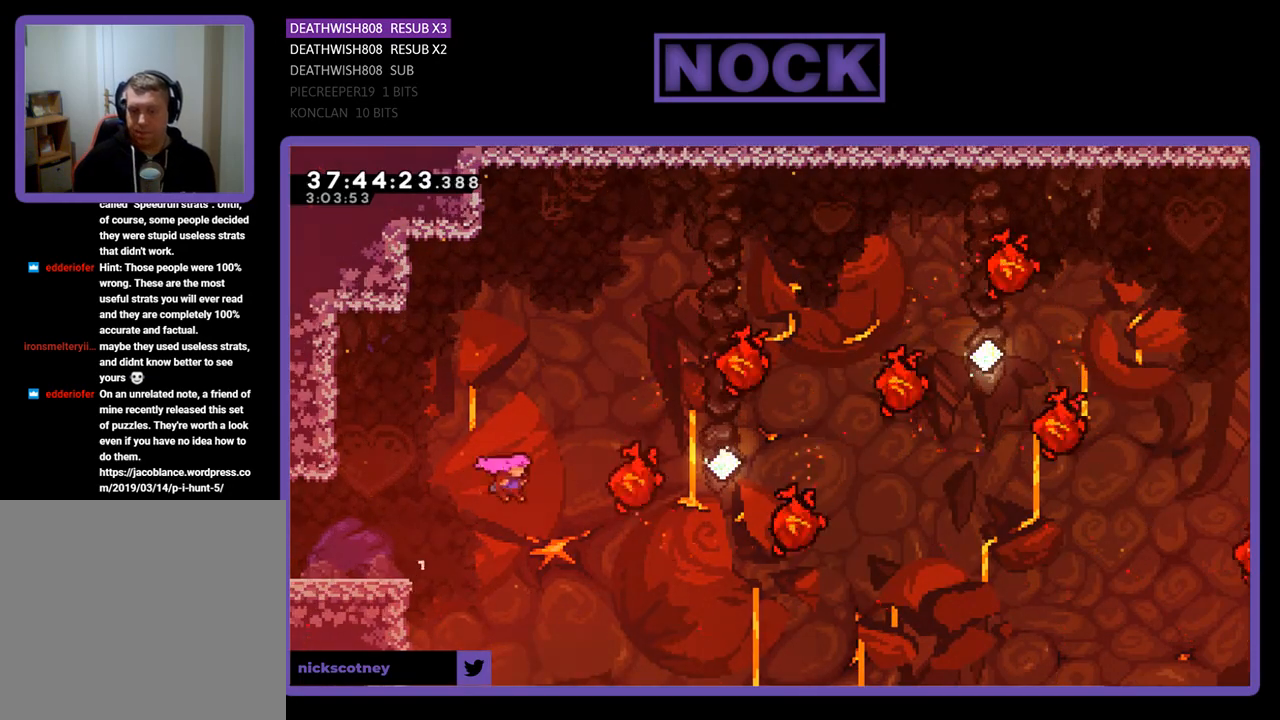
{"buttons": ["R2", "DPAD_UP", "DPAD_RIGHT"], "events": [[167, "DPAD_RIGHT", "up"], [200, "CIRCLE", "down"], [200, "DPAD_RIGHT", "down"], [433, "CIRCLE", "up"]]}
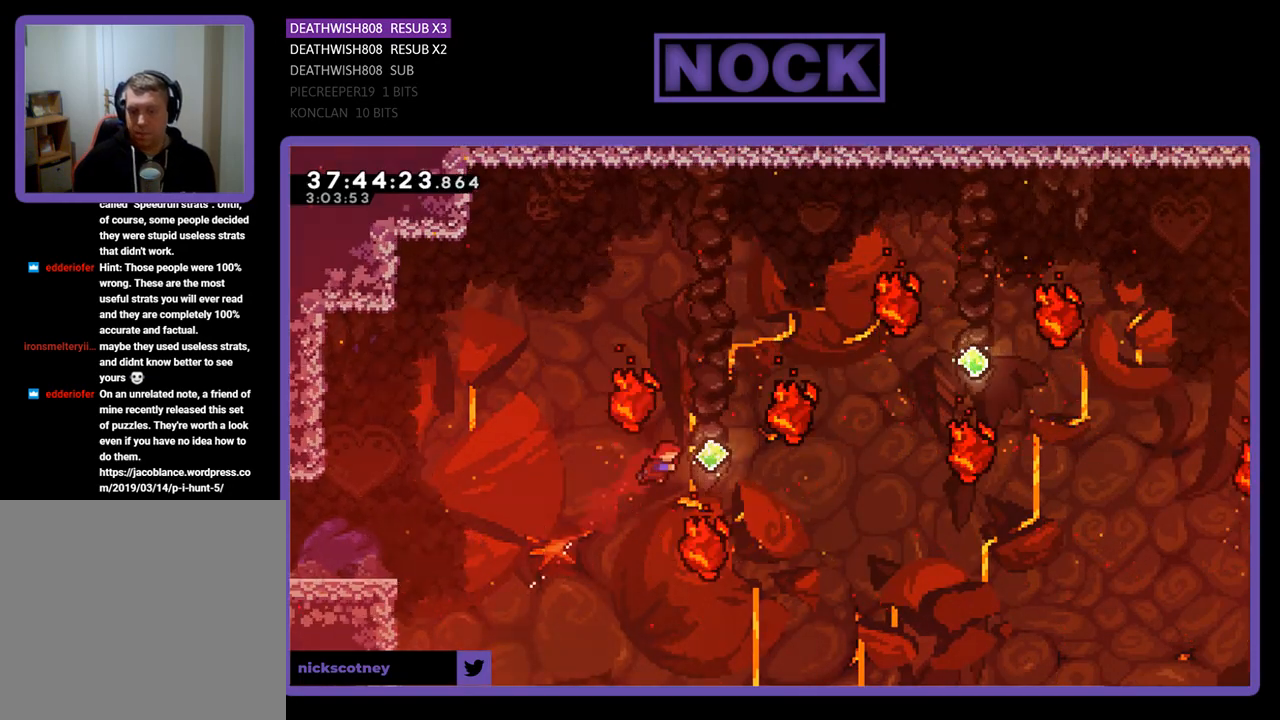
{"buttons": ["CIRCLE", "R2", "DPAD_UP", "DPAD_RIGHT"], "events": [[133, "CIRCLE", "down"]]}
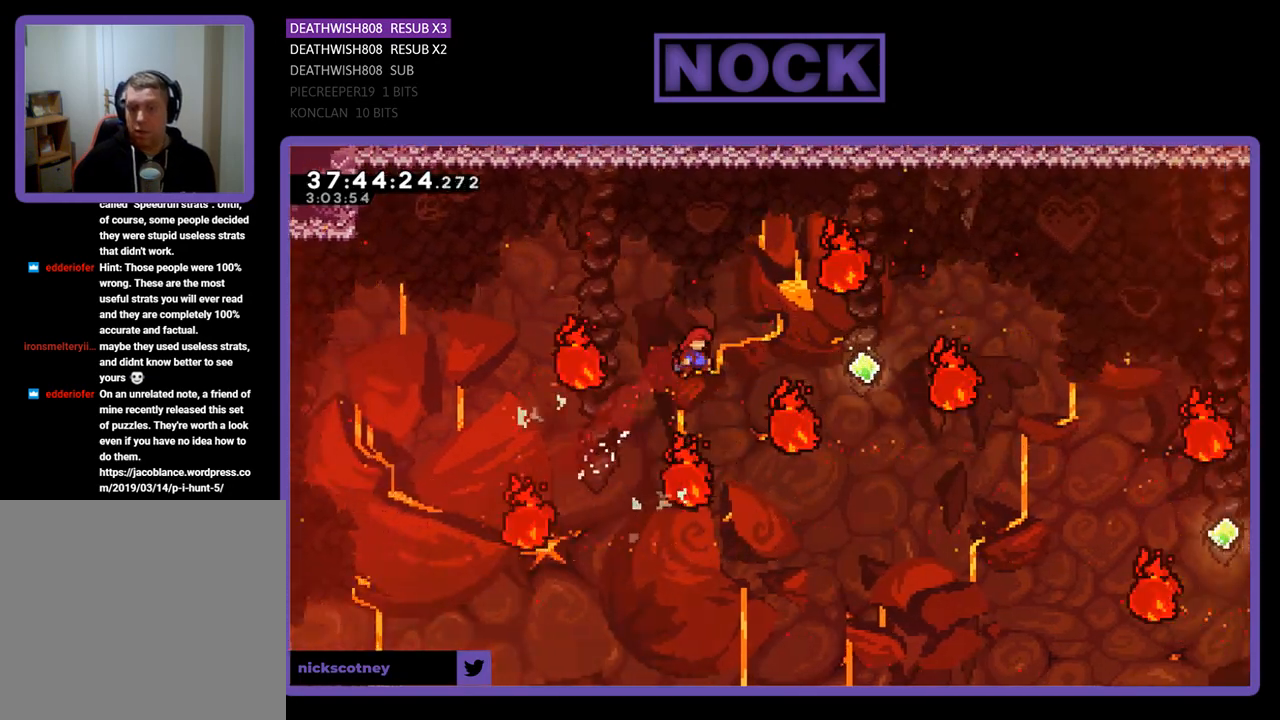
{"buttons": ["CIRCLE", "R2", "DPAD_UP", "DPAD_RIGHT"], "events": [[33, "CIRCLE", "up"], [367, "CIRCLE", "down"]]}
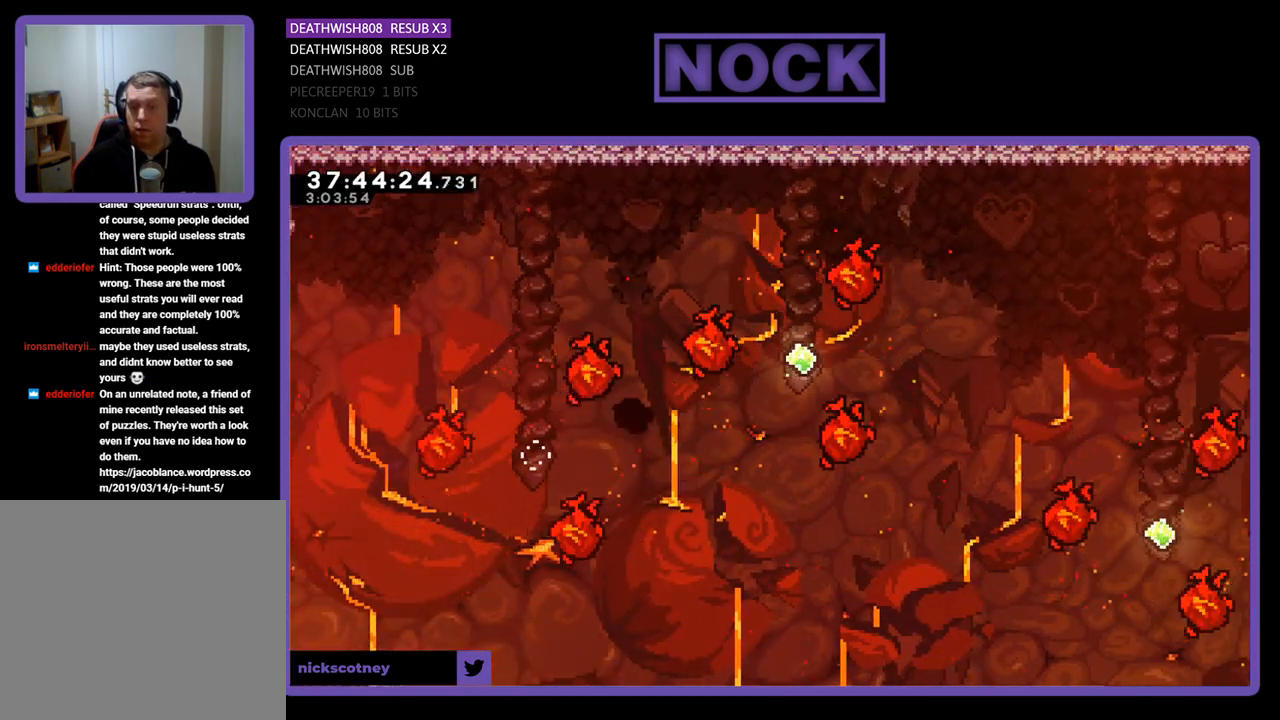
{"buttons": [], "events": [[100, "CIRCLE", "up"], [100, "DPAD_RIGHT", "up"], [167, "R2", "up"], [200, "DPAD_UP", "up"]]}
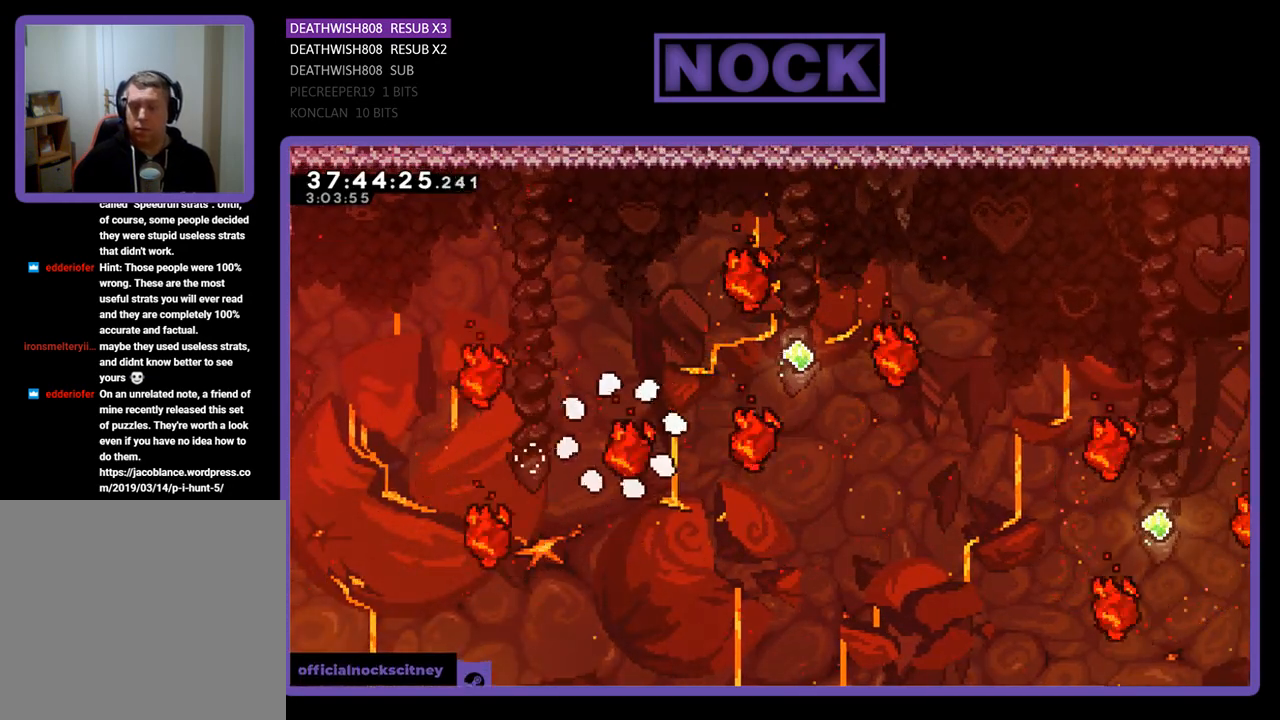
{"buttons": ["R2"], "events": [[333, "R2", "down"]]}
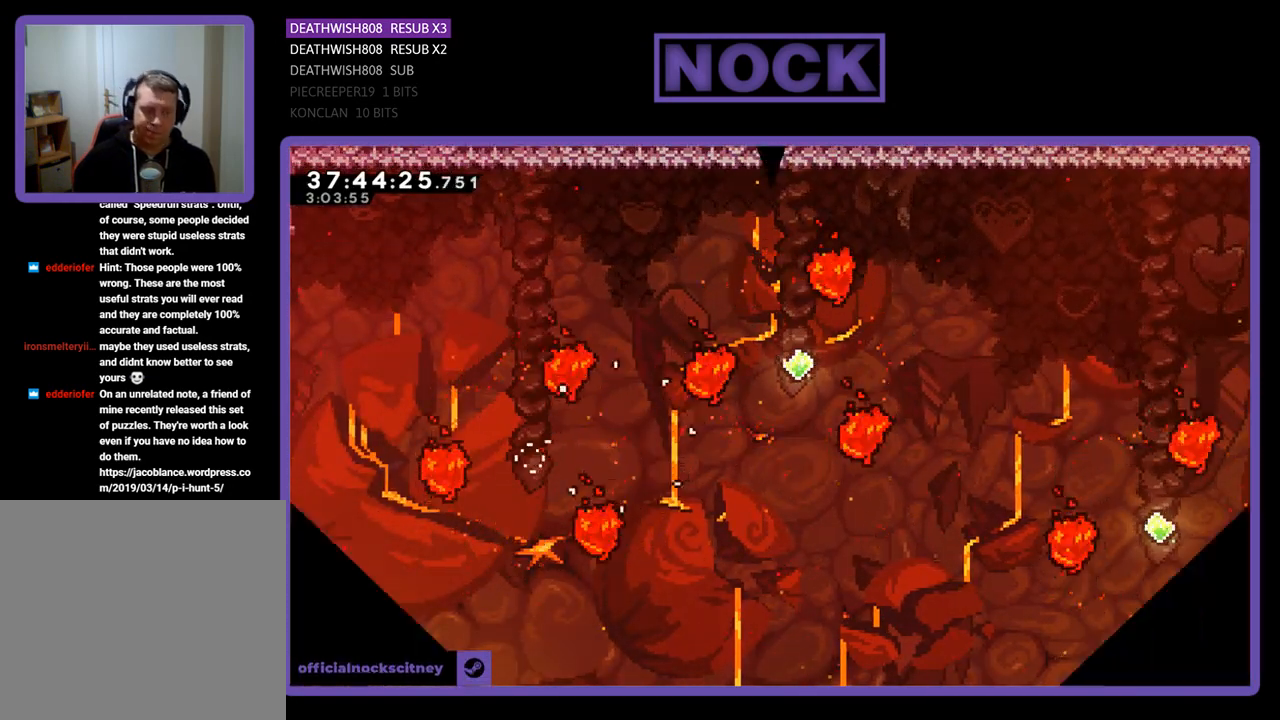
{"buttons": ["R2"], "events": []}
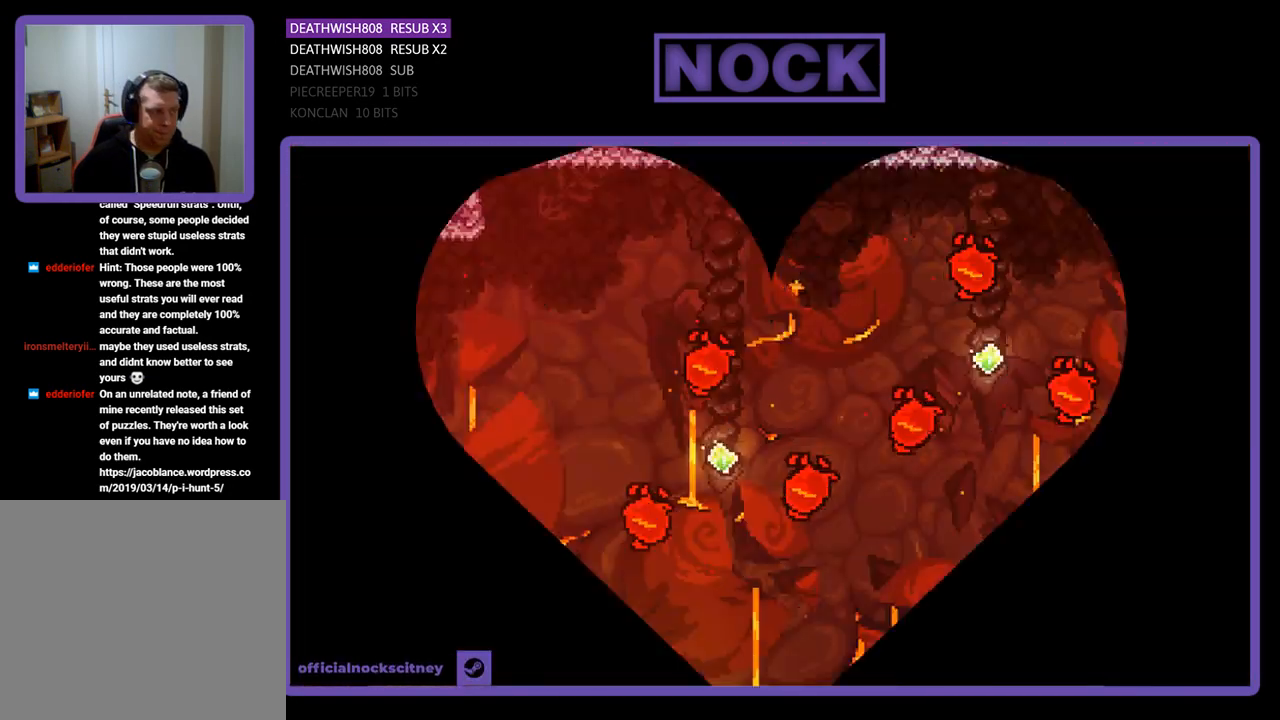
{"buttons": ["R2", "DPAD_RIGHT"], "events": [[467, "DPAD_RIGHT", "down"]]}
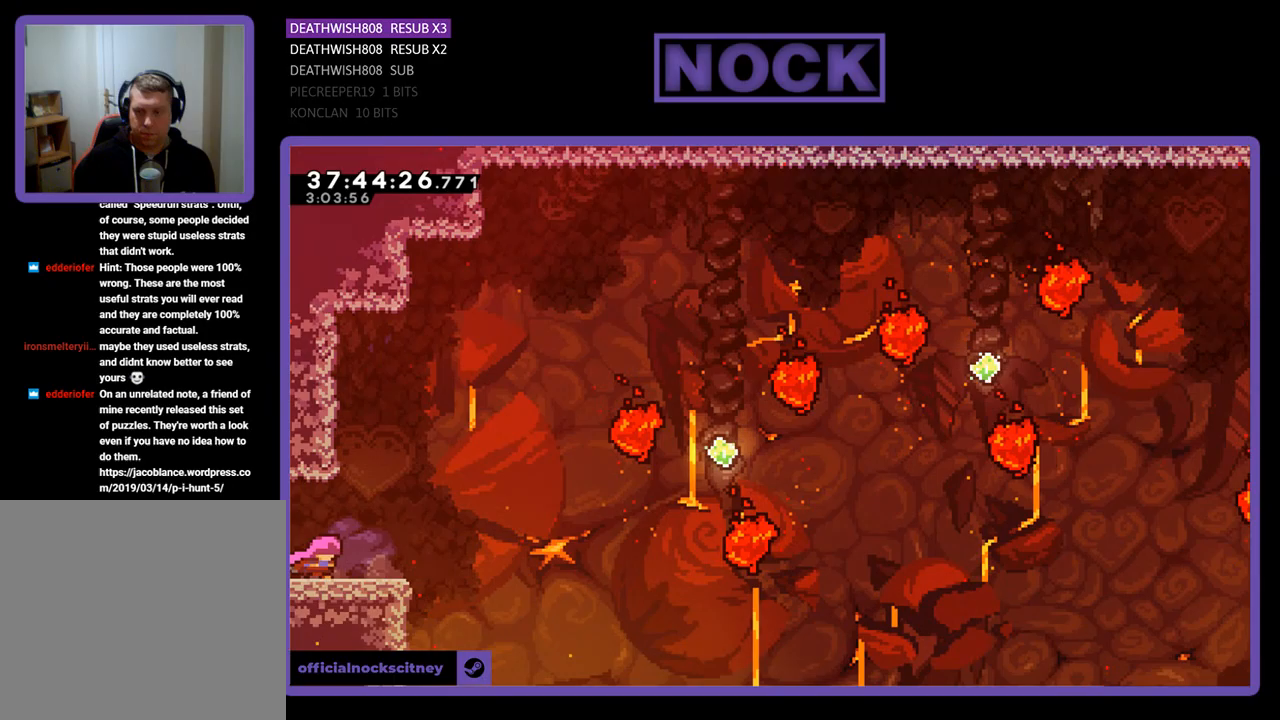
{"buttons": ["CROSS", "R2", "DPAD_RIGHT"], "events": [[400, "CROSS", "down"]]}
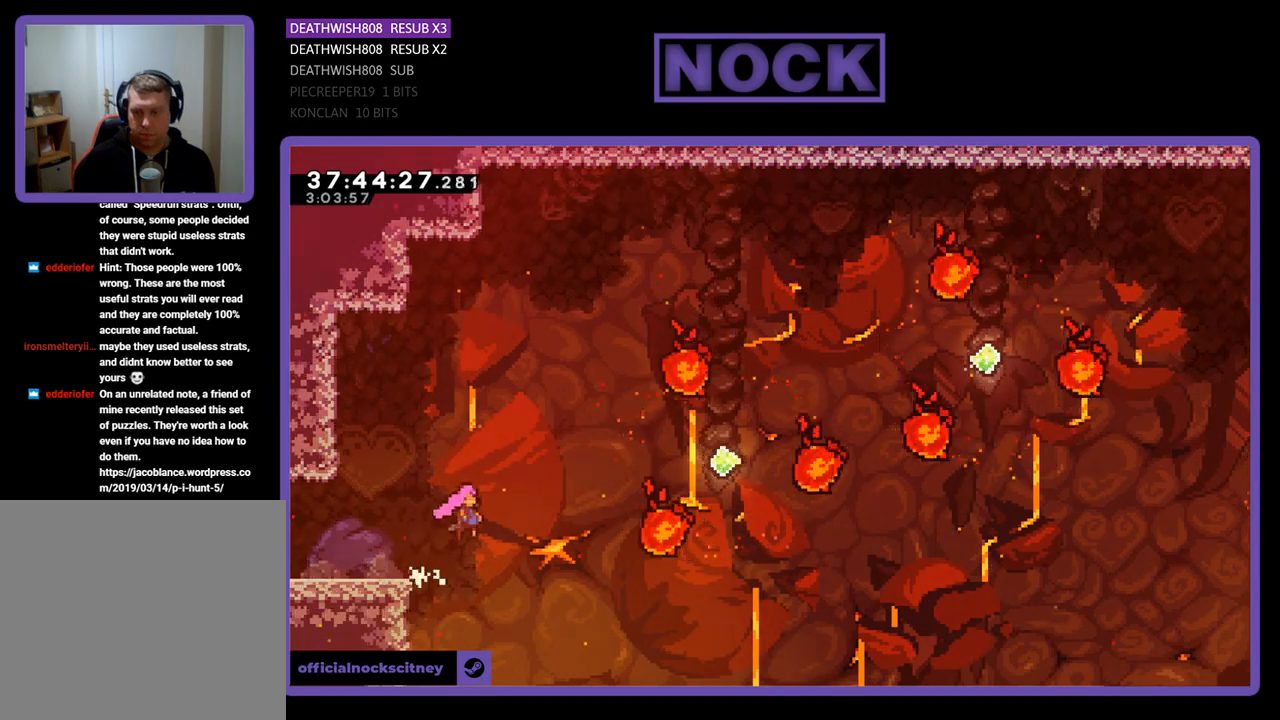
{"buttons": ["R2", "DPAD_UP", "DPAD_RIGHT"], "events": [[33, "DPAD_RIGHT", "up"], [200, "DPAD_RIGHT", "down"], [200, "DPAD_UP", "down"], [333, "CROSS", "up"]]}
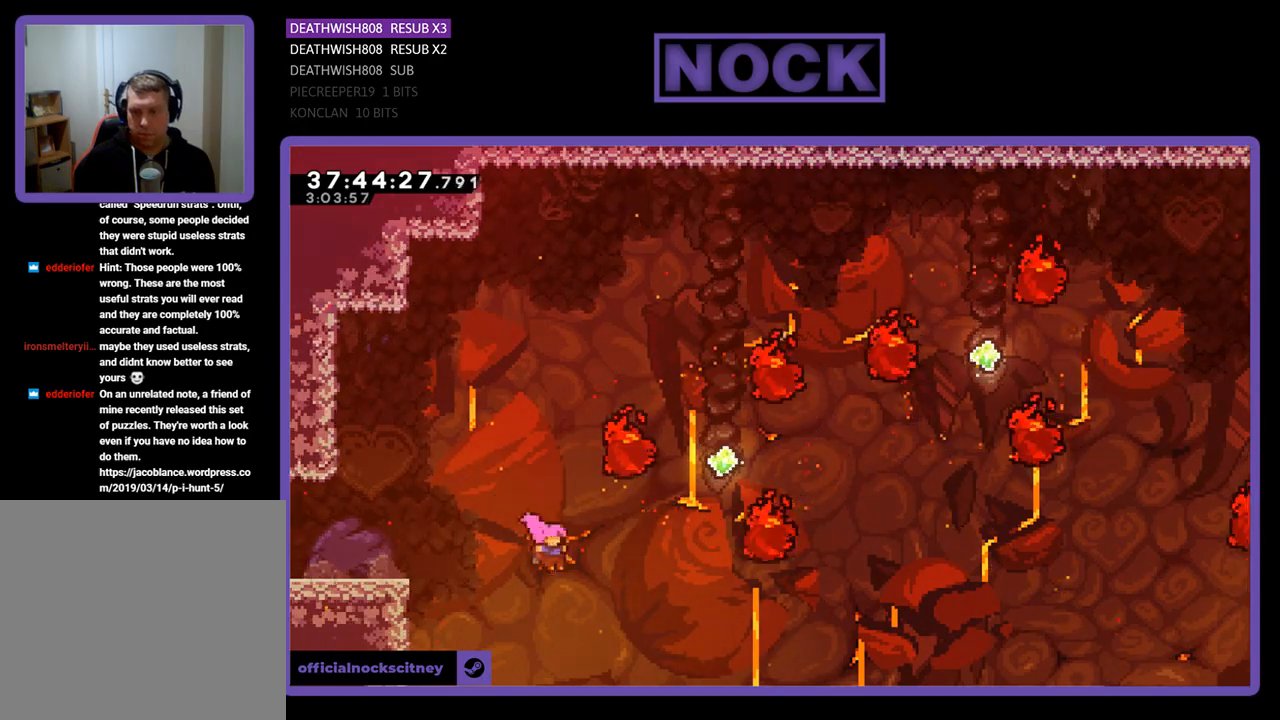
{"buttons": ["R2", "DPAD_UP", "DPAD_RIGHT"], "events": [[33, "CIRCLE", "down"], [267, "CIRCLE", "up"], [333, "DPAD_UP", "up"], [367, "DPAD_RIGHT", "up"], [467, "DPAD_RIGHT", "down"], [467, "DPAD_UP", "down"]]}
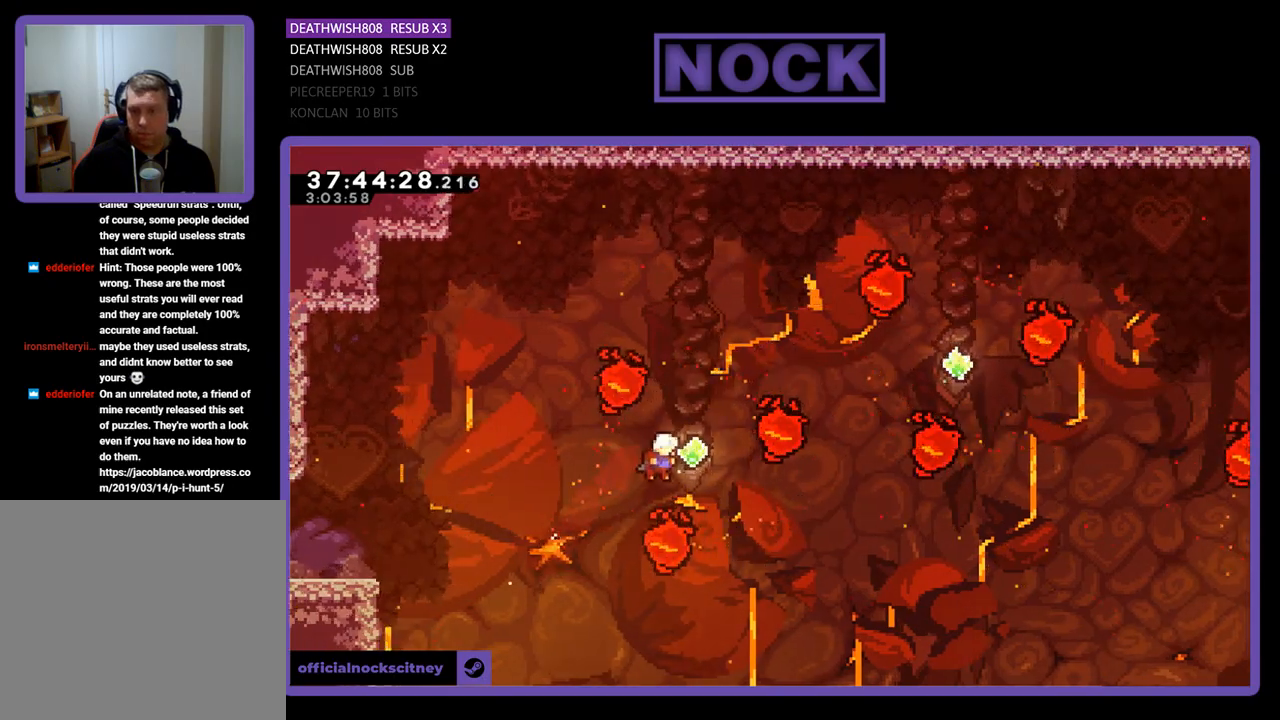
{"buttons": ["R2"], "events": [[33, "CIRCLE", "down"], [433, "CIRCLE", "up"], [433, "DPAD_UP", "up"], [467, "DPAD_RIGHT", "up"]]}
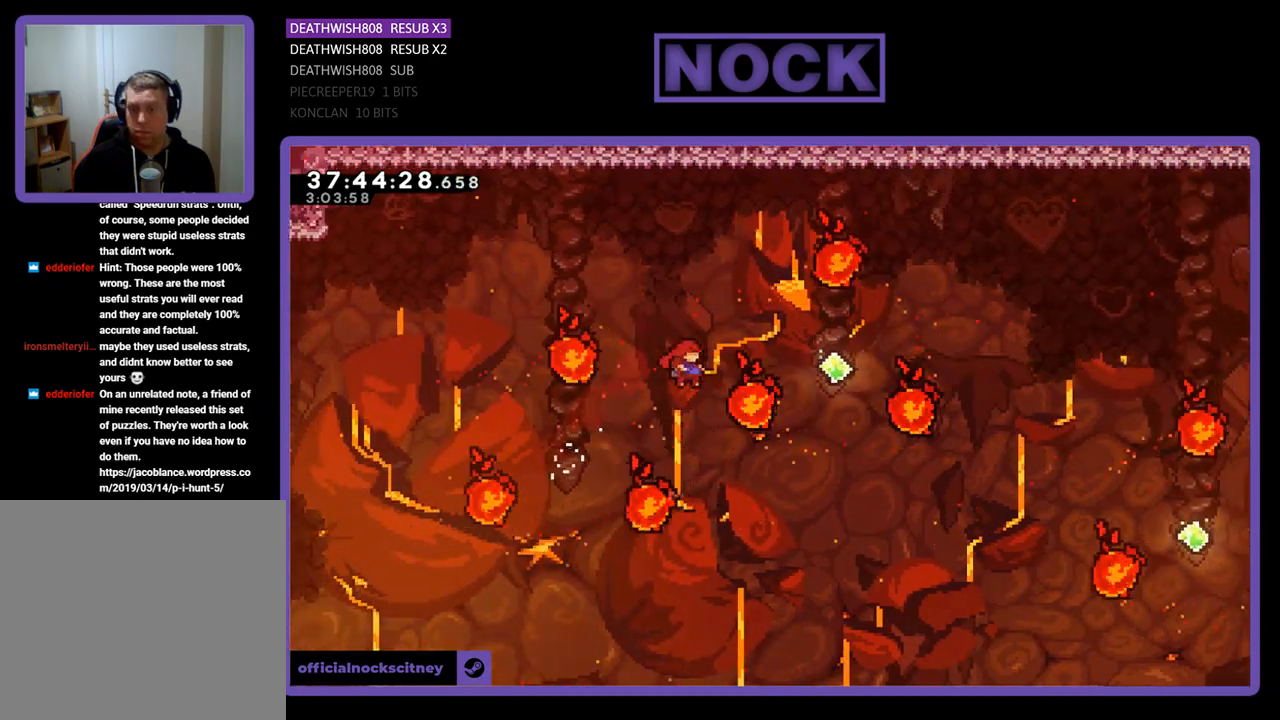
{"buttons": ["CIRCLE", "R2", "DPAD_UP", "DPAD_RIGHT"], "events": [[267, "DPAD_RIGHT", "down"], [267, "DPAD_UP", "down"], [333, "CIRCLE", "down"]]}
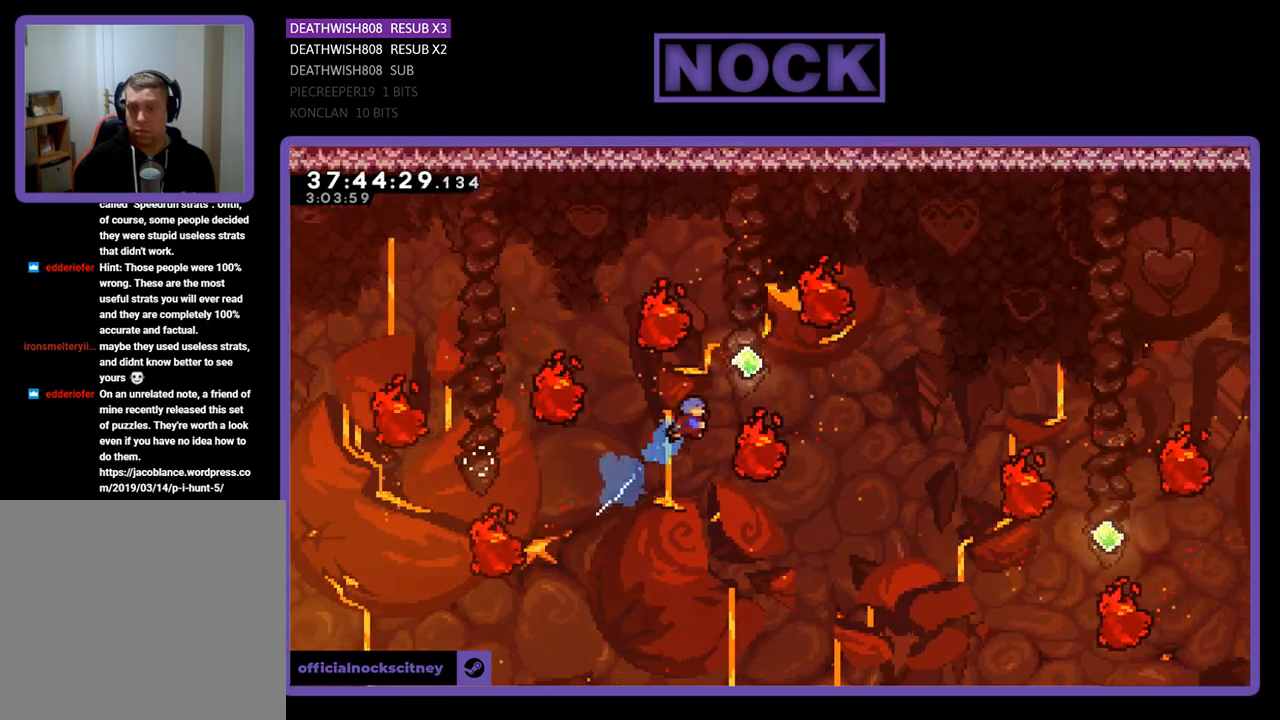
{"buttons": ["R2", "DPAD_UP", "DPAD_RIGHT"], "events": [[233, "CIRCLE", "up"]]}
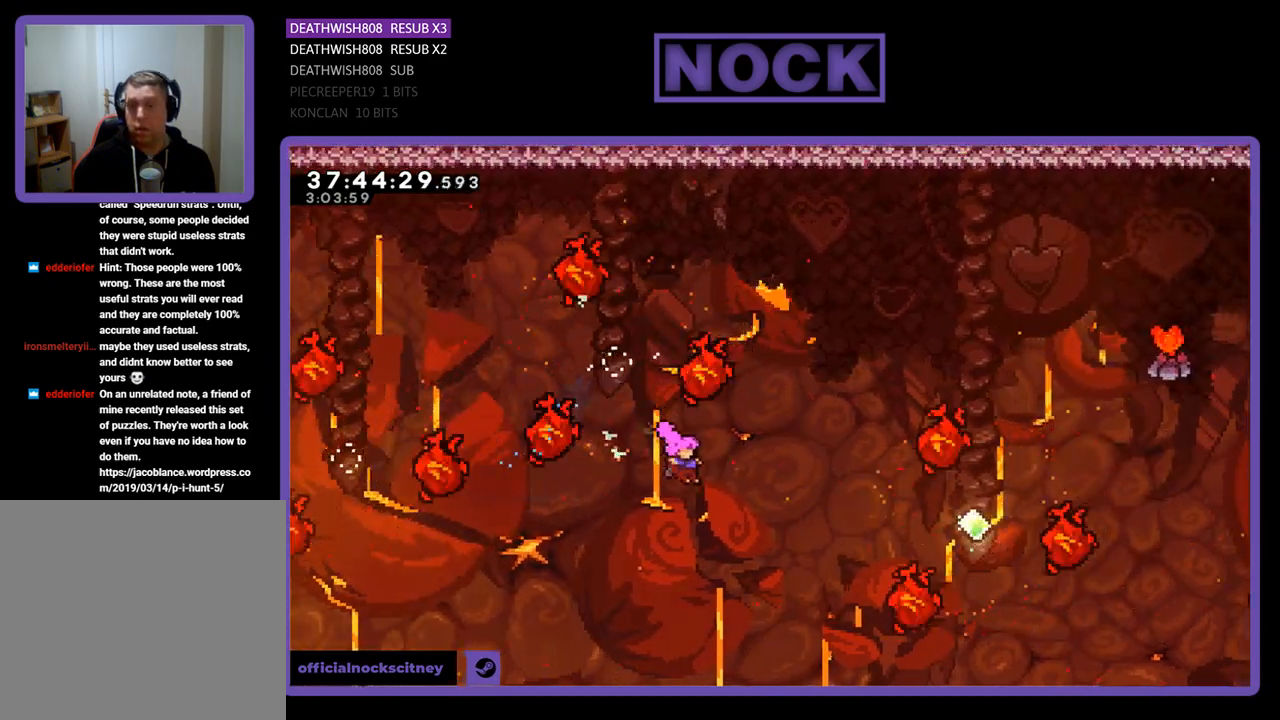
{"buttons": ["R2"], "events": [[67, "CIRCLE", "down"], [367, "CIRCLE", "up"], [433, "DPAD_RIGHT", "up"], [467, "DPAD_UP", "up"]]}
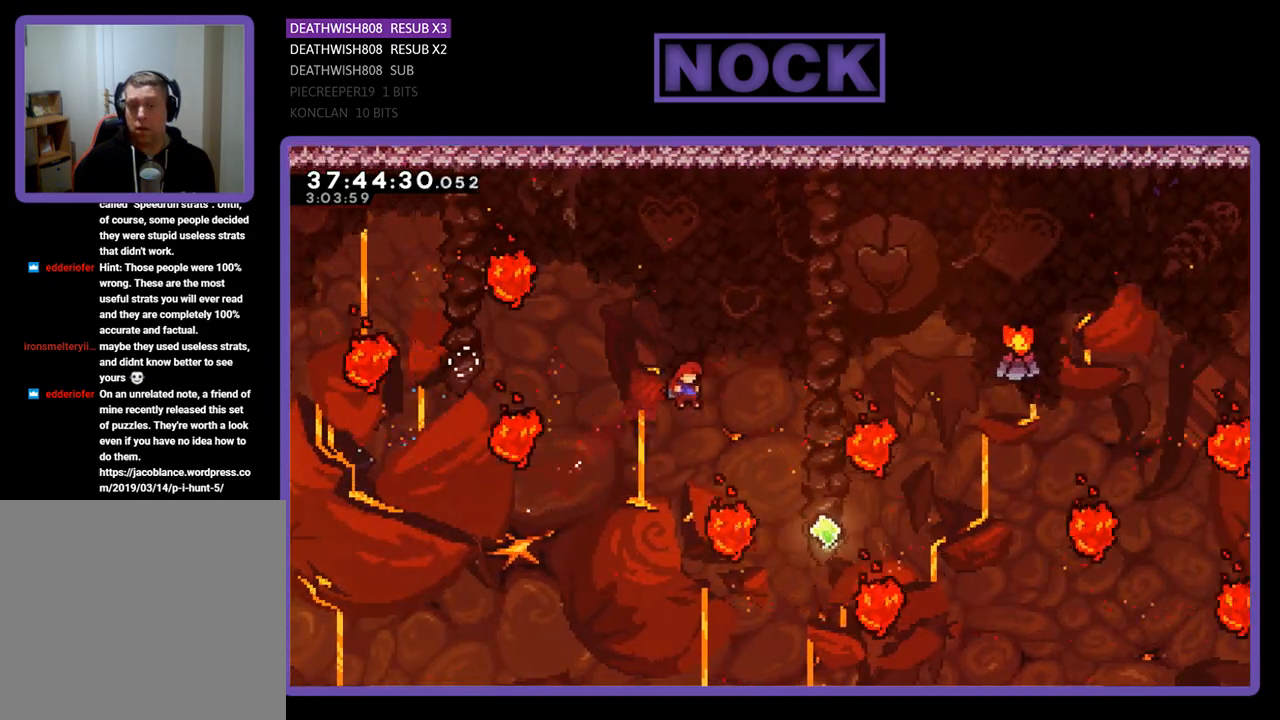
{"buttons": ["CIRCLE", "R2"], "events": [[233, "CIRCLE", "down"]]}
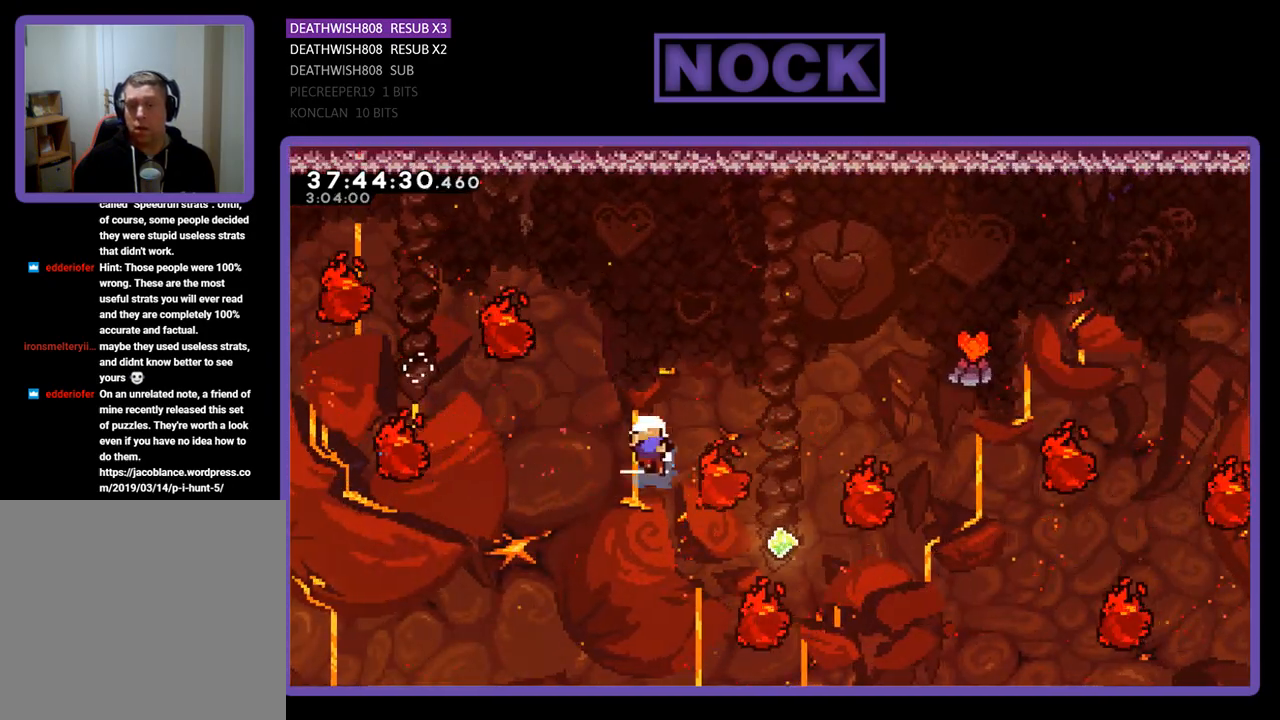
{"buttons": [], "events": [[167, "CIRCLE", "up"], [367, "R2", "up"]]}
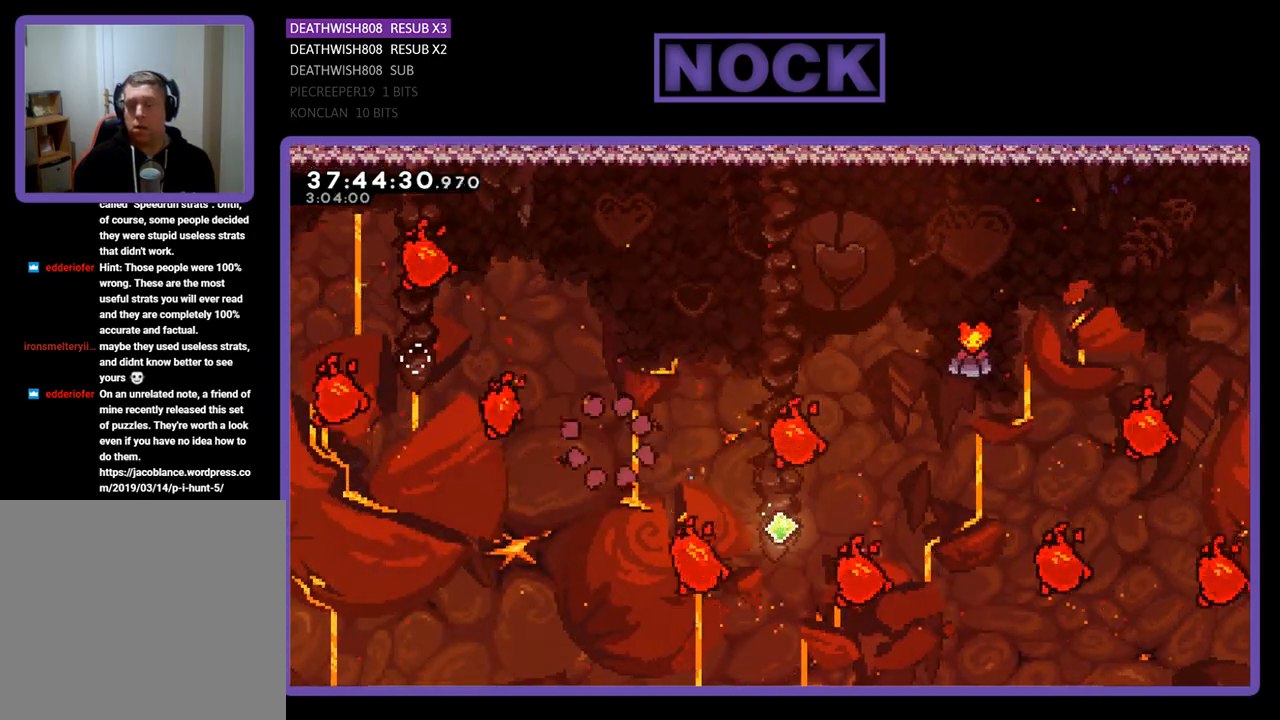
{"buttons": ["R2"], "events": [[467, "R2", "down"]]}
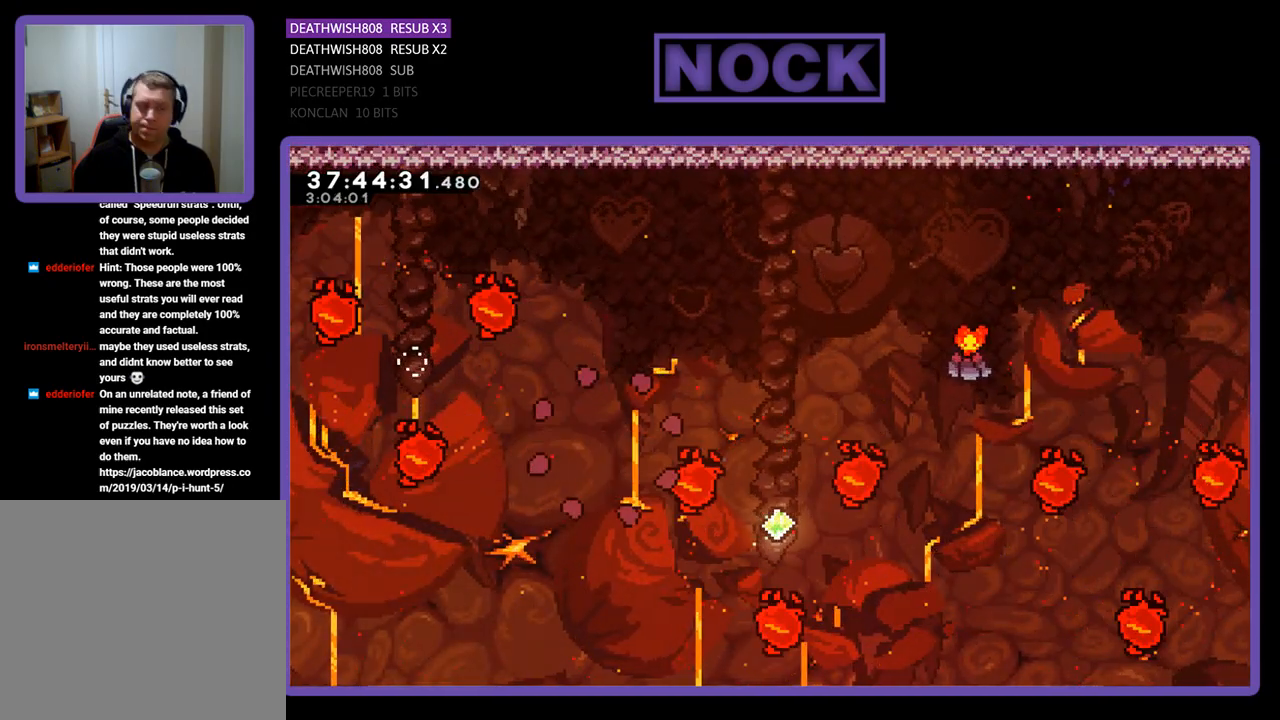
{"buttons": ["R2"], "events": []}